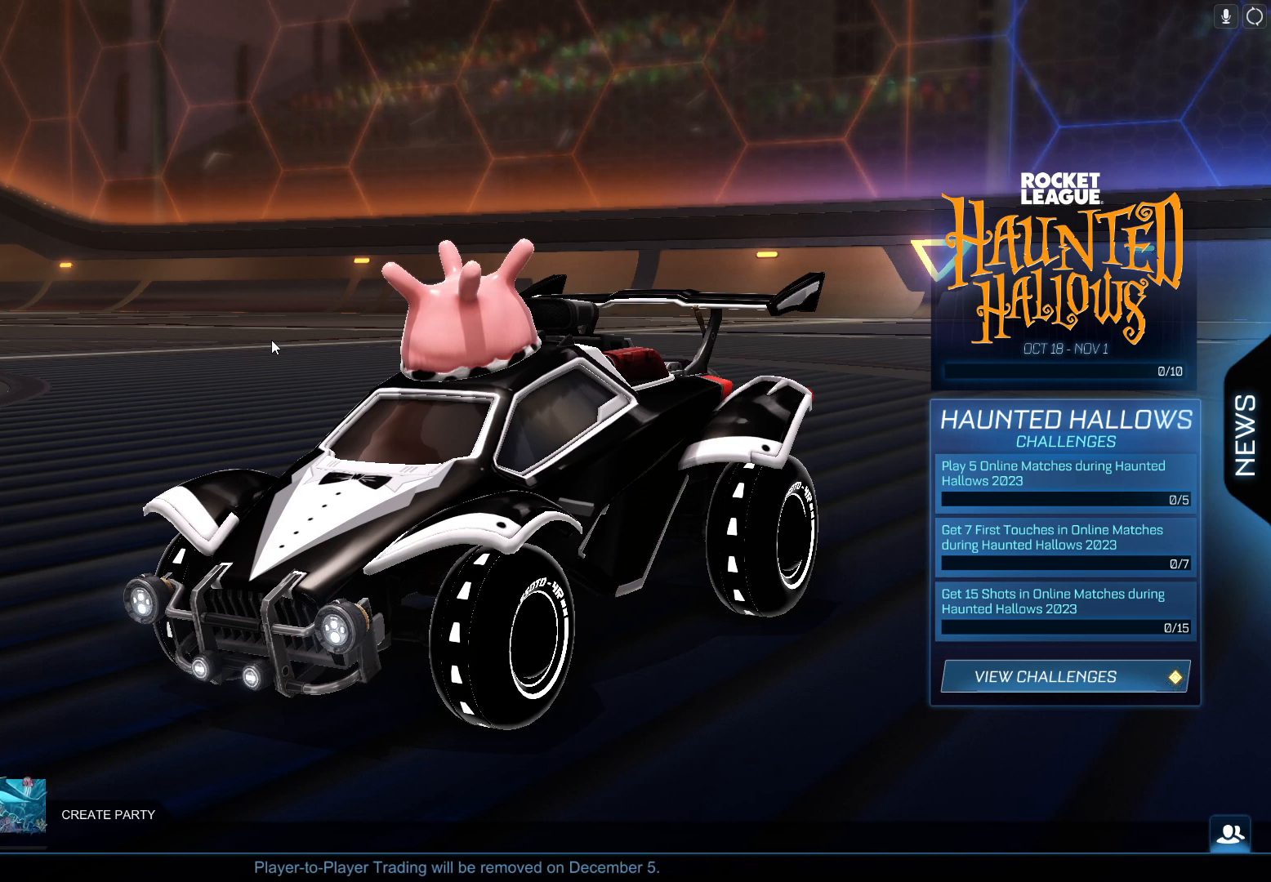
Gameplay with a controller (Xbox layout); each line is a JSON object with the inputs held at the frame after it. "events" lists button and stick changes between this image and that frame as [ms after this image, input, new state], when the widget could be followed in between. Not read: right_stick.
{"buttons": ["Y", "L2", "R2"], "left_stick": "center", "events": [[267, "left_stick", "up"], [400, "L2", "down"], [400, "R2", "down"], [433, "Y", "down"], [433, "left_stick", "center"]]}
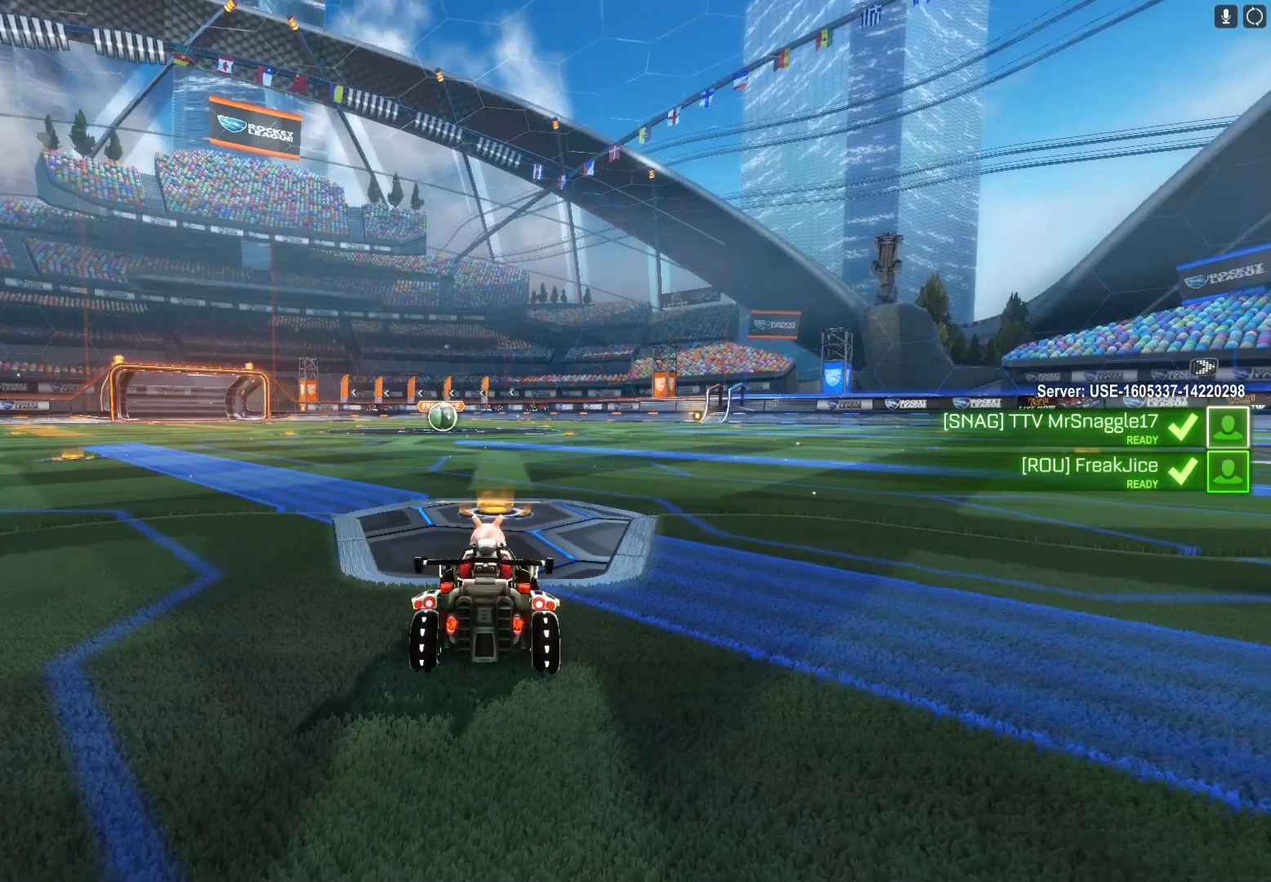
{"buttons": ["L1", "R2"], "left_stick": "center", "events": [[33, "Y", "up"], [100, "L2", "up"], [167, "Y", "down"], [200, "left_stick", "up"], [233, "L1", "down"], [233, "Y", "up"], [267, "left_stick", "center"], [300, "L1", "up"], [333, "Y", "down"], [400, "L1", "down"], [400, "Y", "up"]]}
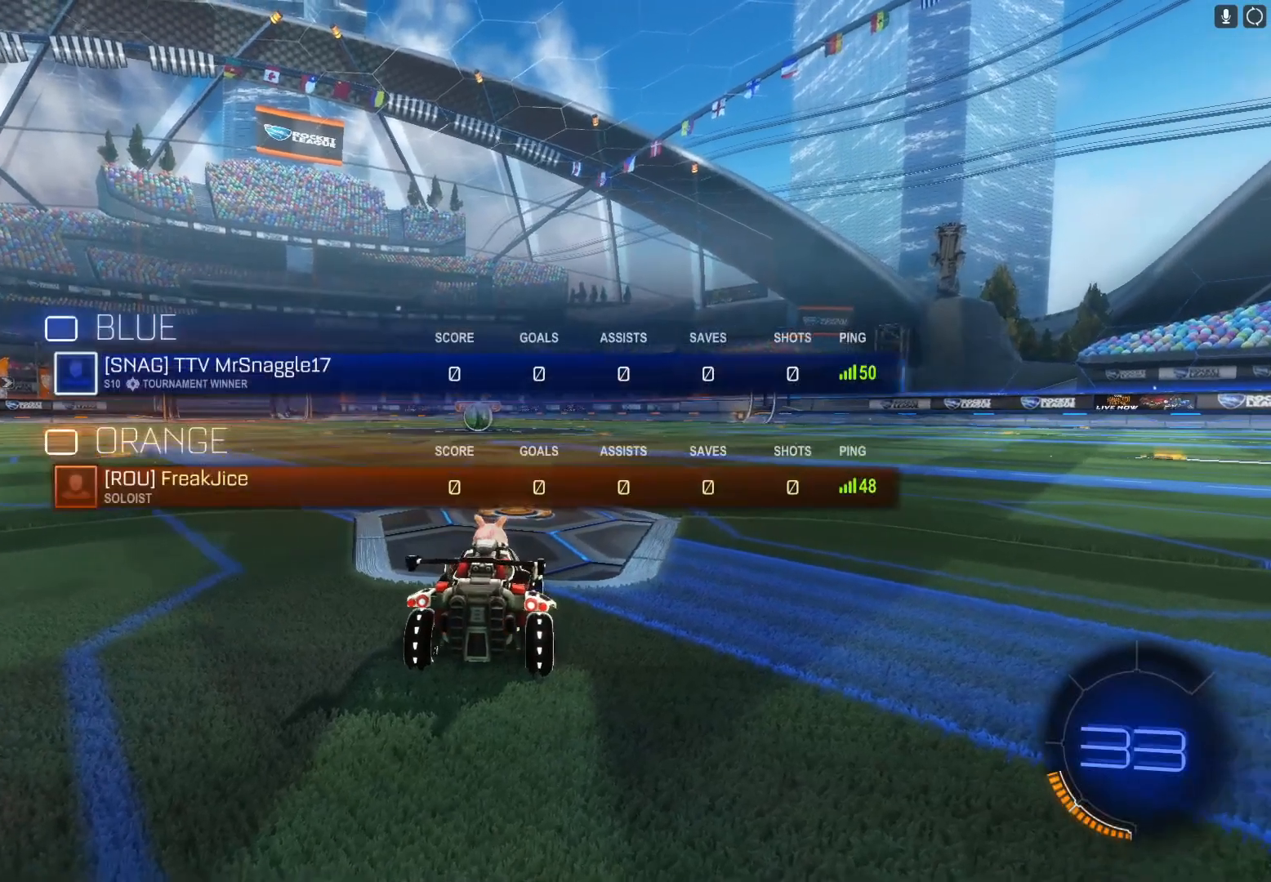
{"buttons": ["Y", "L1", "R2"], "left_stick": "down", "events": [[33, "L1", "up"], [67, "Y", "down"], [133, "L1", "down"], [133, "Y", "up"], [267, "L1", "up"], [267, "Y", "down"], [333, "Y", "up"], [367, "left_stick", "down"], [433, "L1", "down"], [467, "Y", "down"]]}
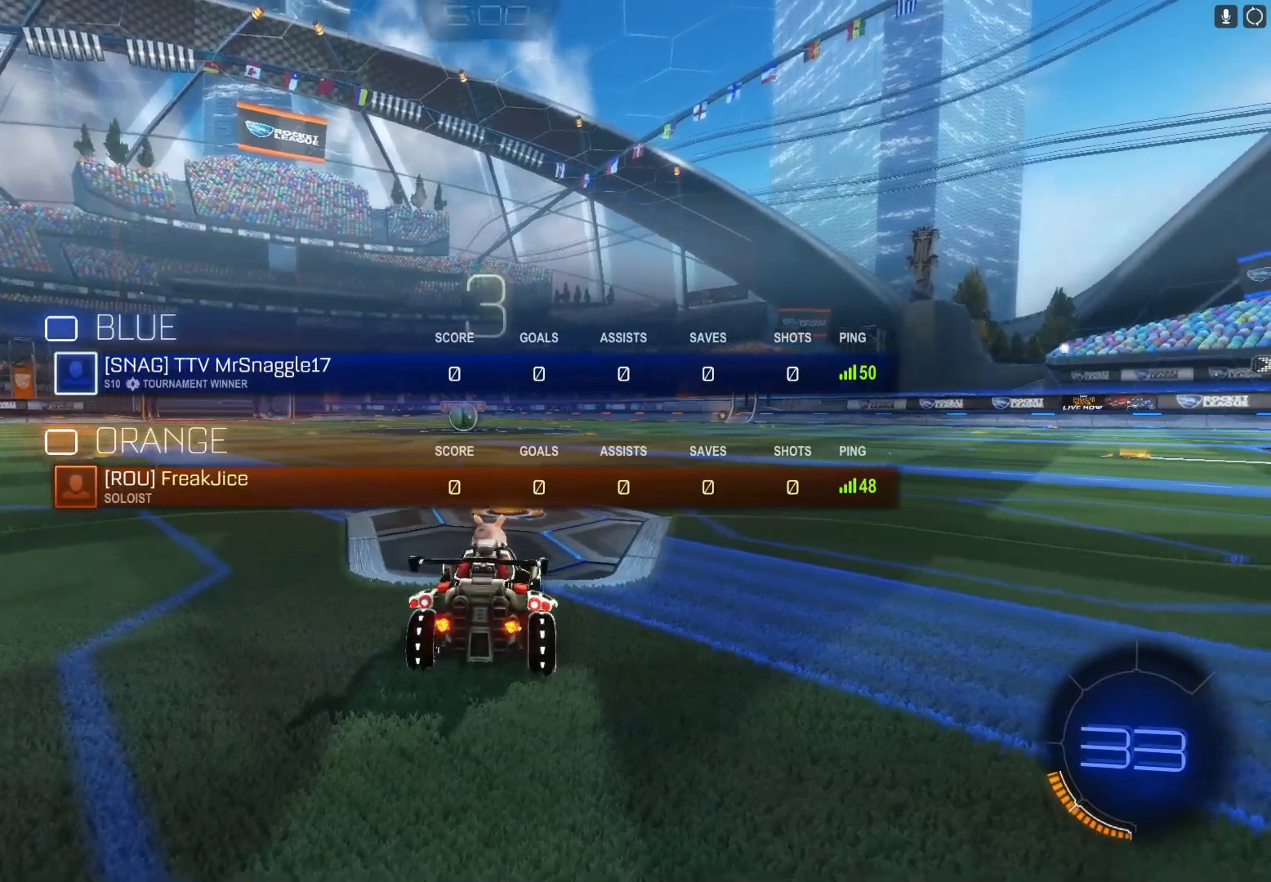
{"buttons": ["L1", "R2"], "left_stick": "center", "events": [[67, "L1", "up"], [67, "Y", "up"], [67, "left_stick", "center"], [167, "Y", "down"], [233, "L1", "down"], [267, "Y", "up"], [300, "L1", "up"], [367, "Y", "down"], [433, "Y", "up"], [500, "L1", "down"]]}
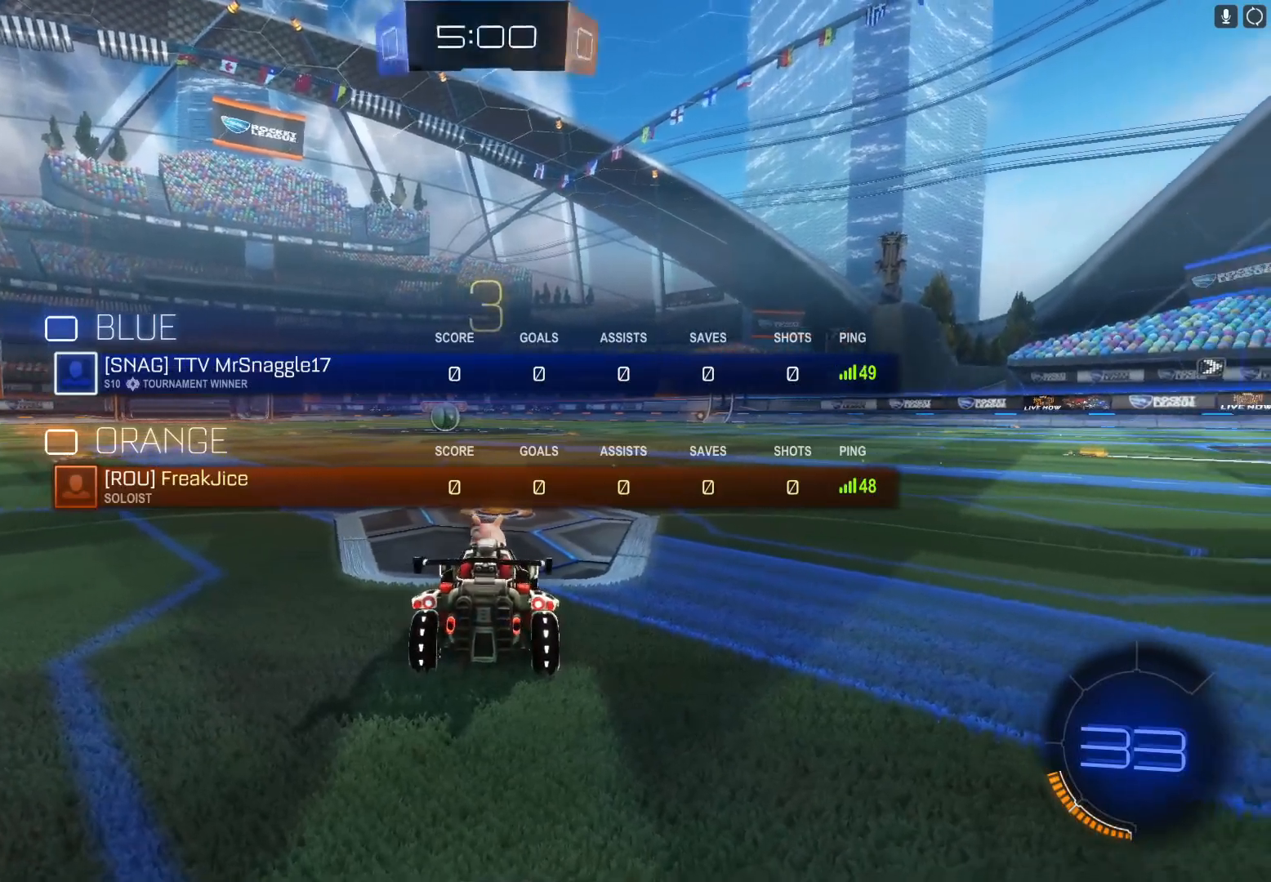
{"buttons": ["L1", "R2"], "left_stick": "center", "events": [[67, "Y", "down"], [100, "L1", "up"], [133, "Y", "up"], [233, "Y", "down"], [267, "L1", "down"], [333, "Y", "up"], [367, "L1", "up"], [433, "Y", "down"], [500, "L1", "down"], [500, "Y", "up"]]}
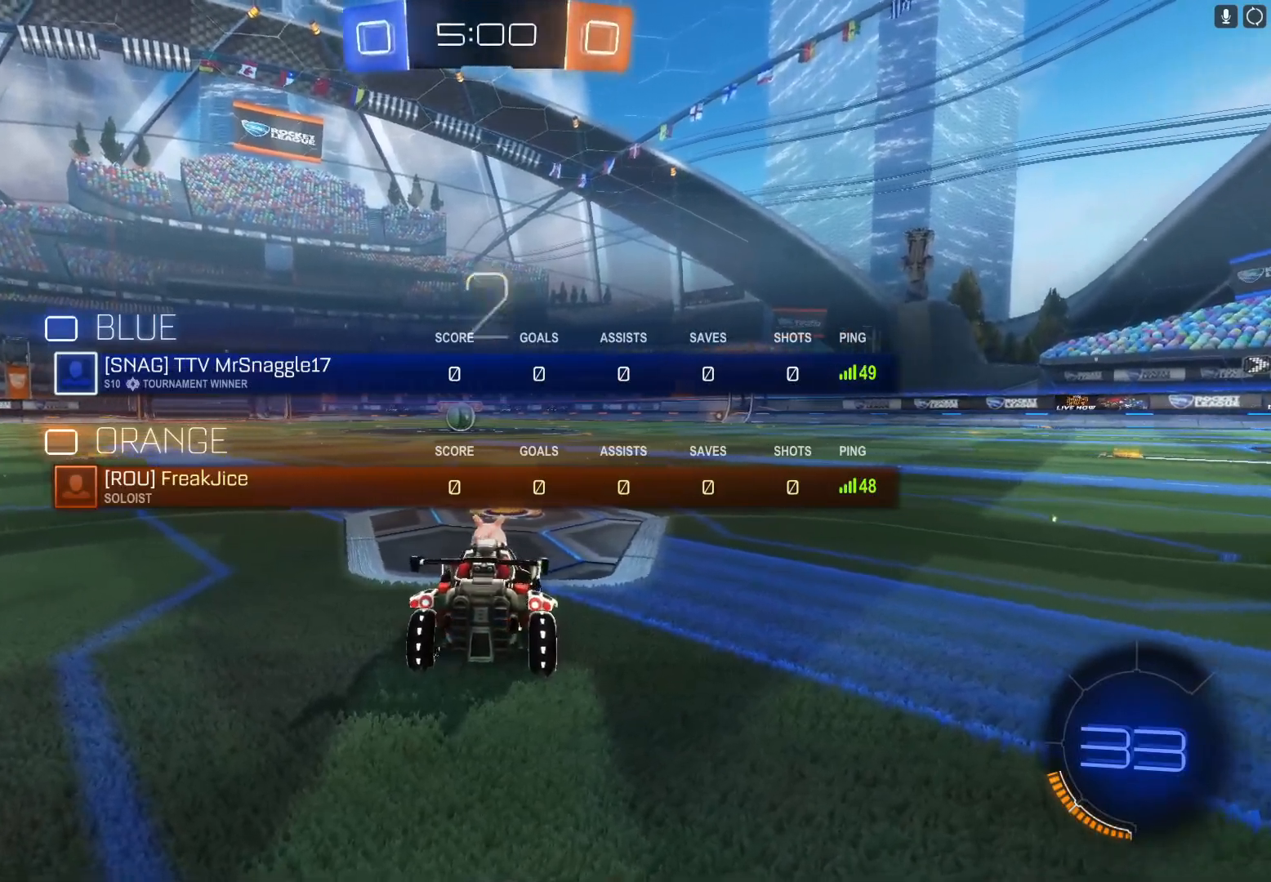
{"buttons": ["Y", "L1", "R2"], "left_stick": "center", "events": [[100, "L1", "up"], [100, "Y", "down"], [200, "L1", "down"], [200, "Y", "up"], [300, "Y", "down"], [333, "L1", "up"], [400, "L1", "down"], [400, "Y", "up"], [500, "Y", "down"]]}
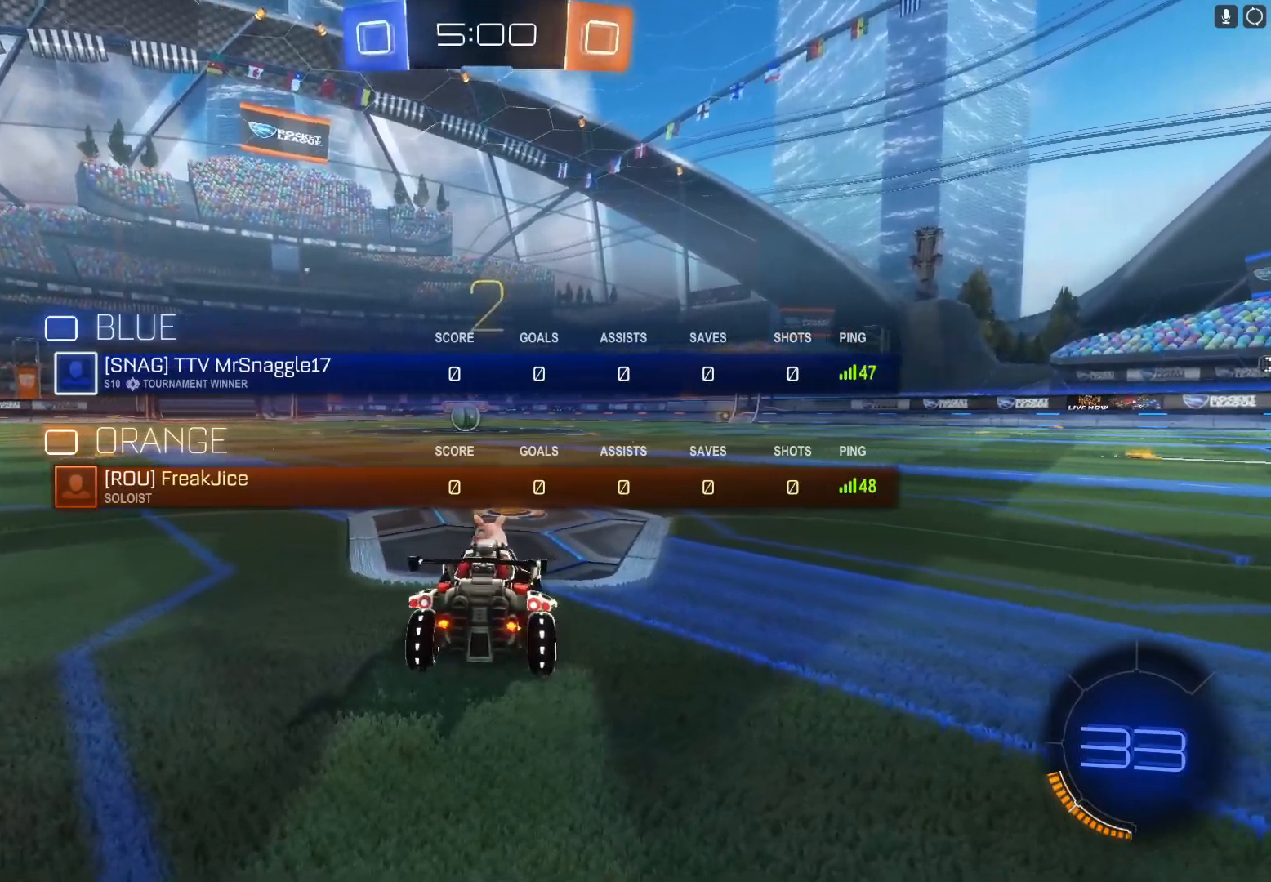
{"buttons": ["R2"], "left_stick": "down", "events": [[33, "B", "down"], [33, "L1", "up"], [100, "B", "up"], [100, "Y", "up"], [200, "B", "down"], [233, "Y", "down"], [333, "Y", "up"], [333, "left_stick", "right"], [400, "B", "up"], [500, "left_stick", "down"]]}
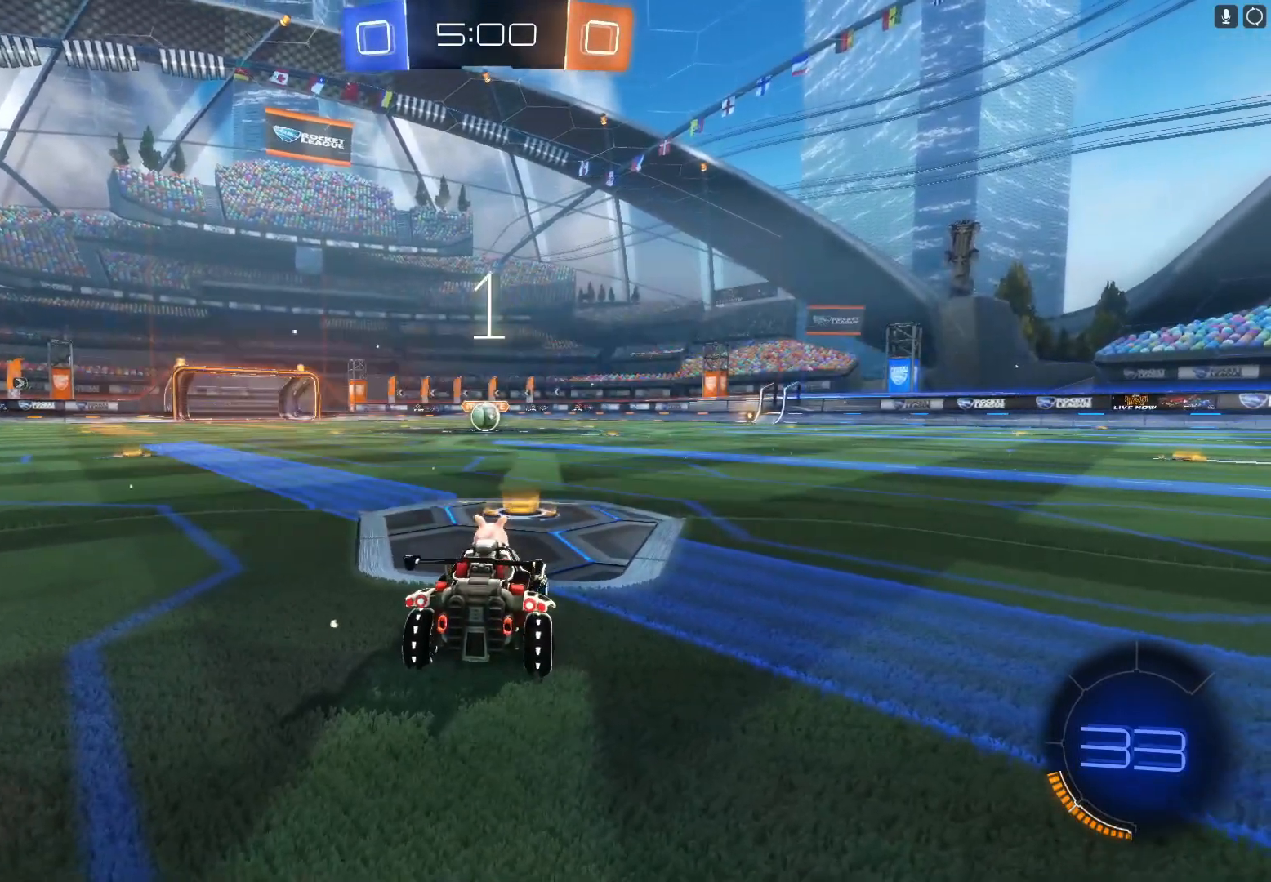
{"buttons": ["B", "R2"], "left_stick": "center", "events": [[33, "left_stick", "down-left"], [167, "left_stick", "center"], [200, "B", "down"], [233, "left_stick", "right"], [267, "Y", "down"], [333, "left_stick", "center"], [400, "Y", "up"]]}
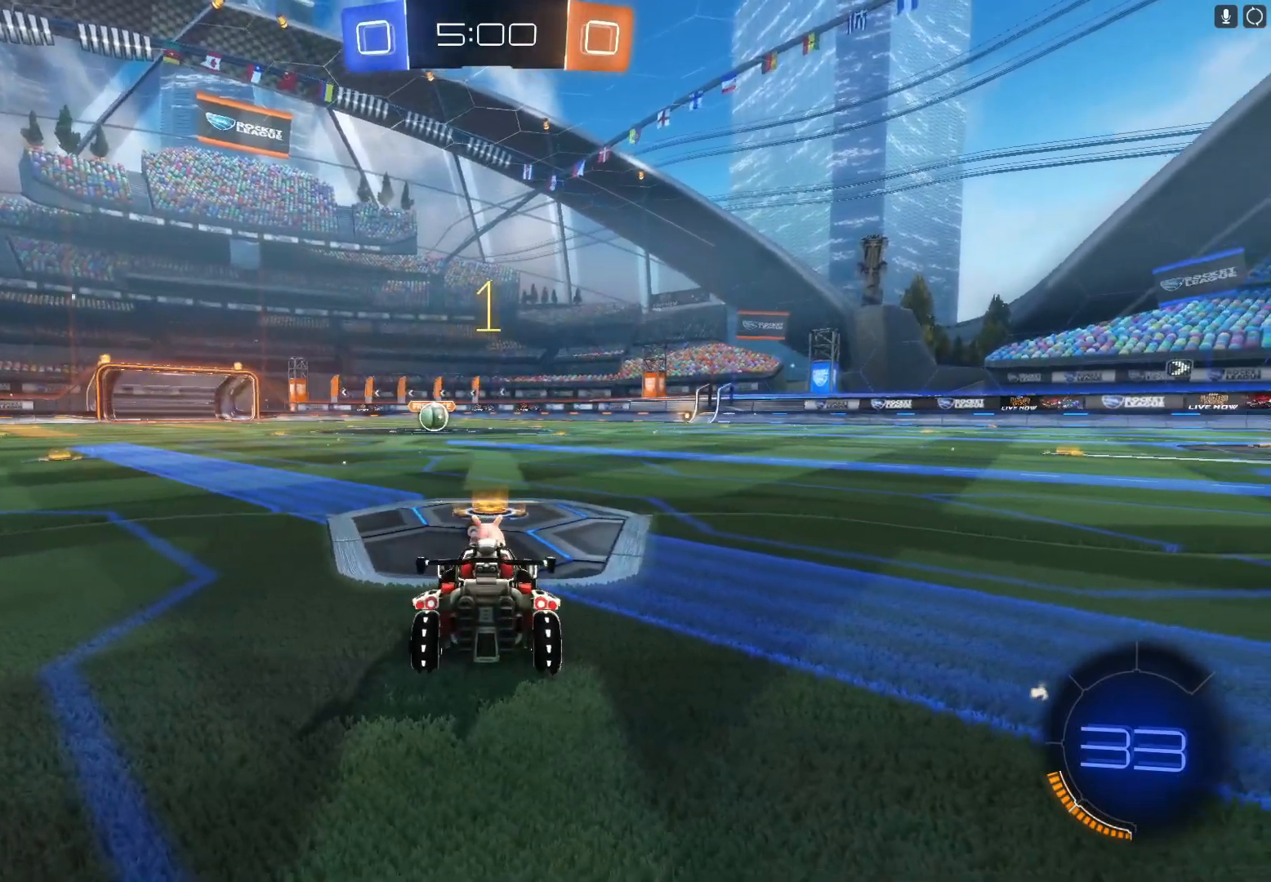
{"buttons": ["B", "R2"], "left_stick": "center", "events": []}
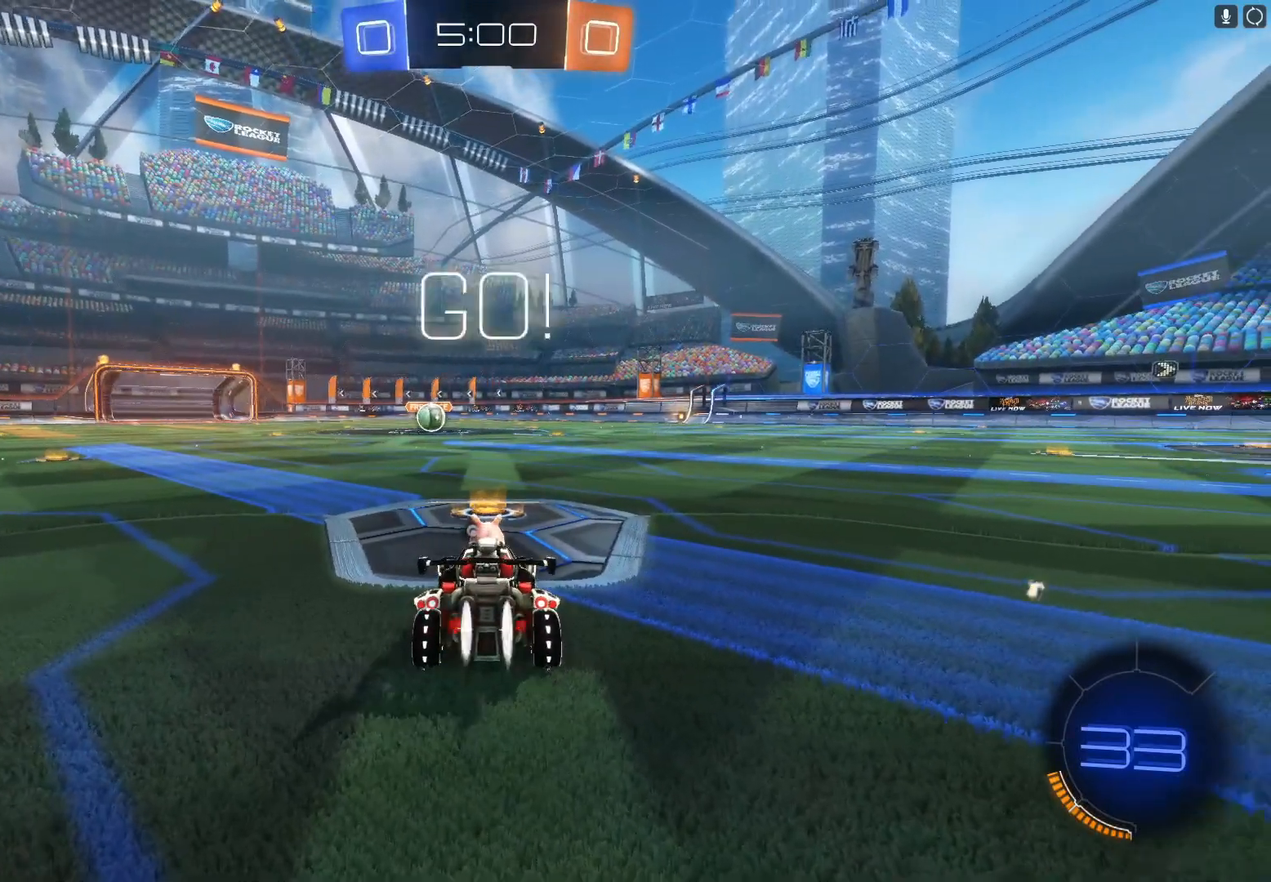
{"buttons": ["B", "R2"], "left_stick": "center", "events": [[300, "left_stick", "left"], [367, "left_stick", "center"]]}
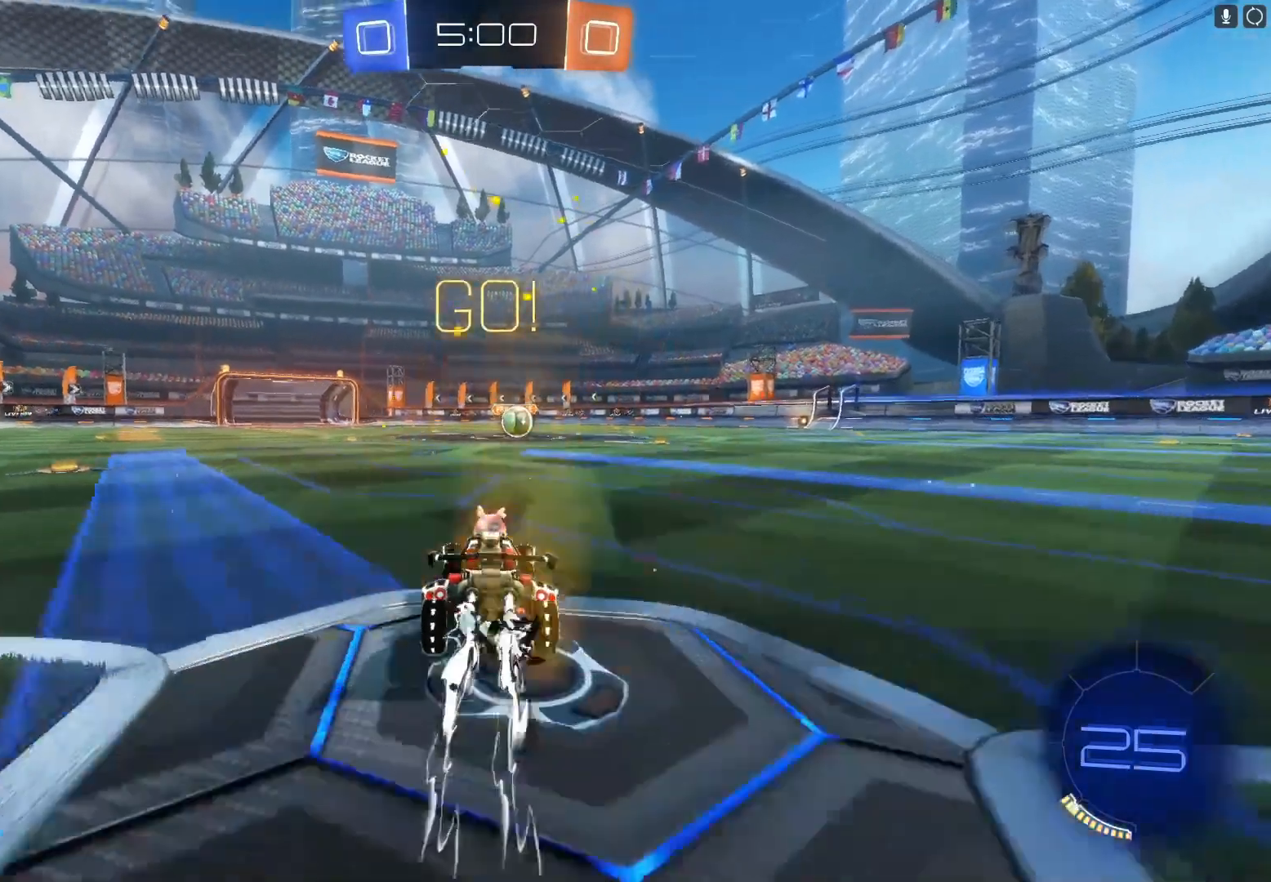
{"buttons": ["B", "R2"], "left_stick": "left", "events": [[33, "left_stick", "right"], [100, "Y", "down"], [133, "left_stick", "center"], [200, "Y", "up"], [500, "left_stick", "left"]]}
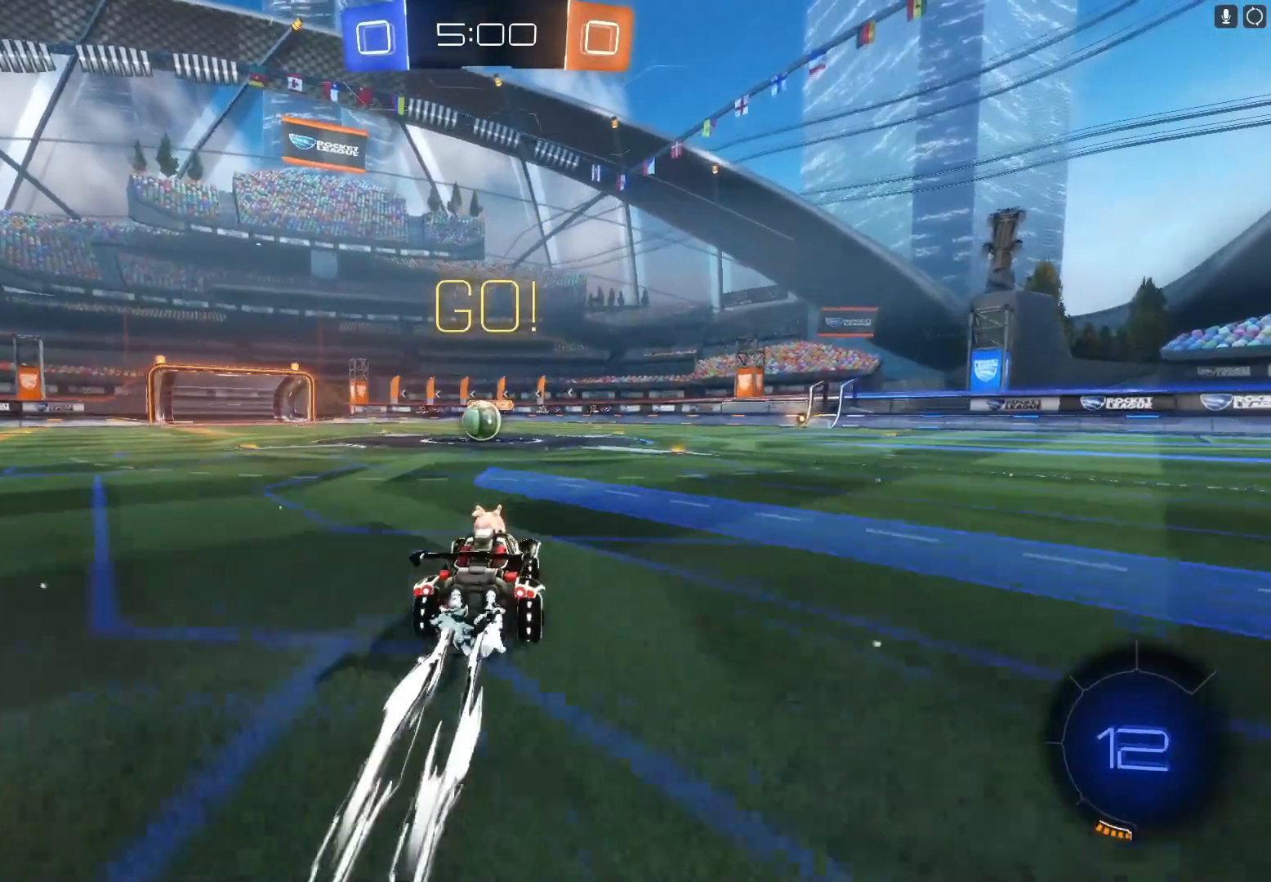
{"buttons": ["B", "R2"], "left_stick": "center", "events": [[67, "left_stick", "center"], [367, "left_stick", "left"], [433, "left_stick", "center"]]}
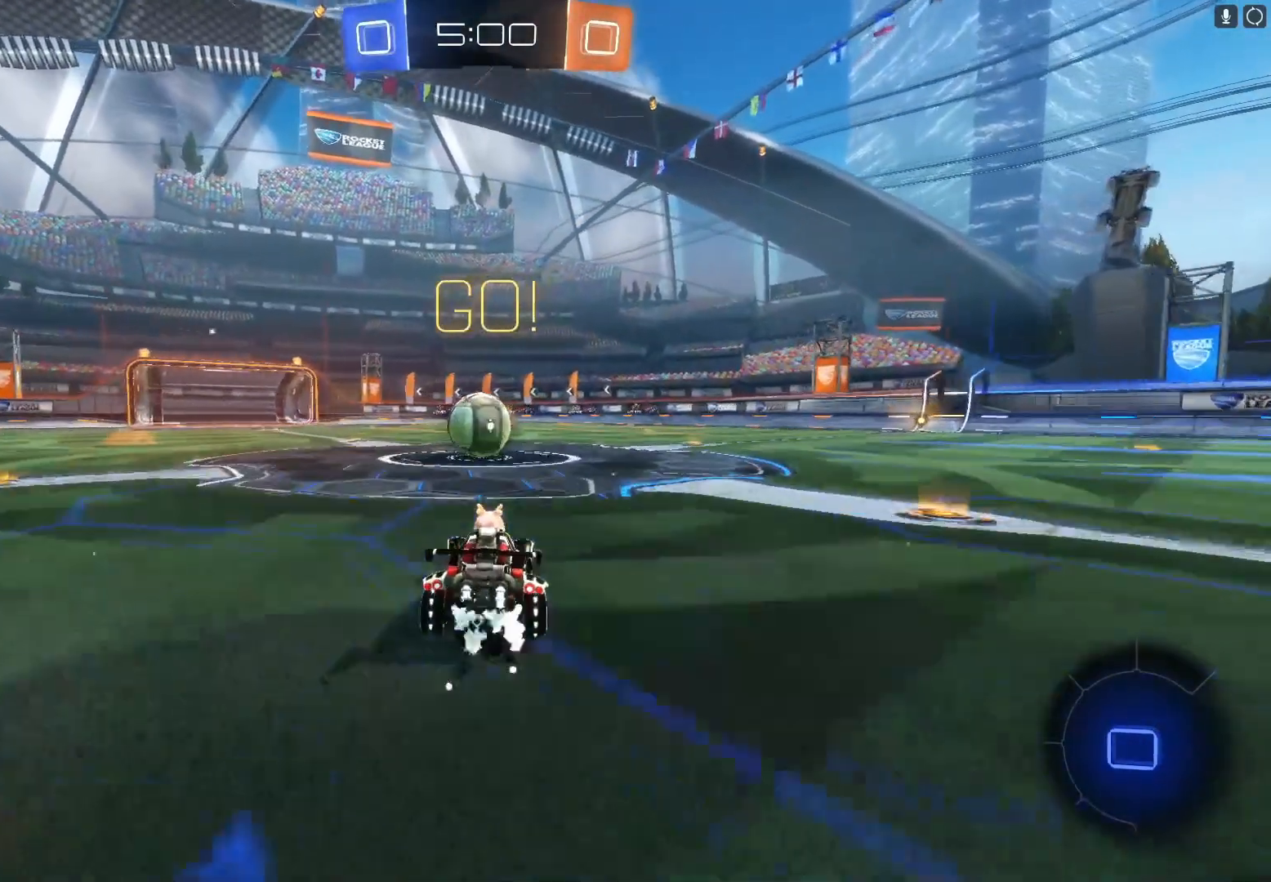
{"buttons": ["R2"], "left_stick": "up", "events": [[167, "A", "down"], [167, "left_stick", "up"], [267, "A", "up"], [333, "A", "down"], [433, "A", "up"], [467, "B", "up"]]}
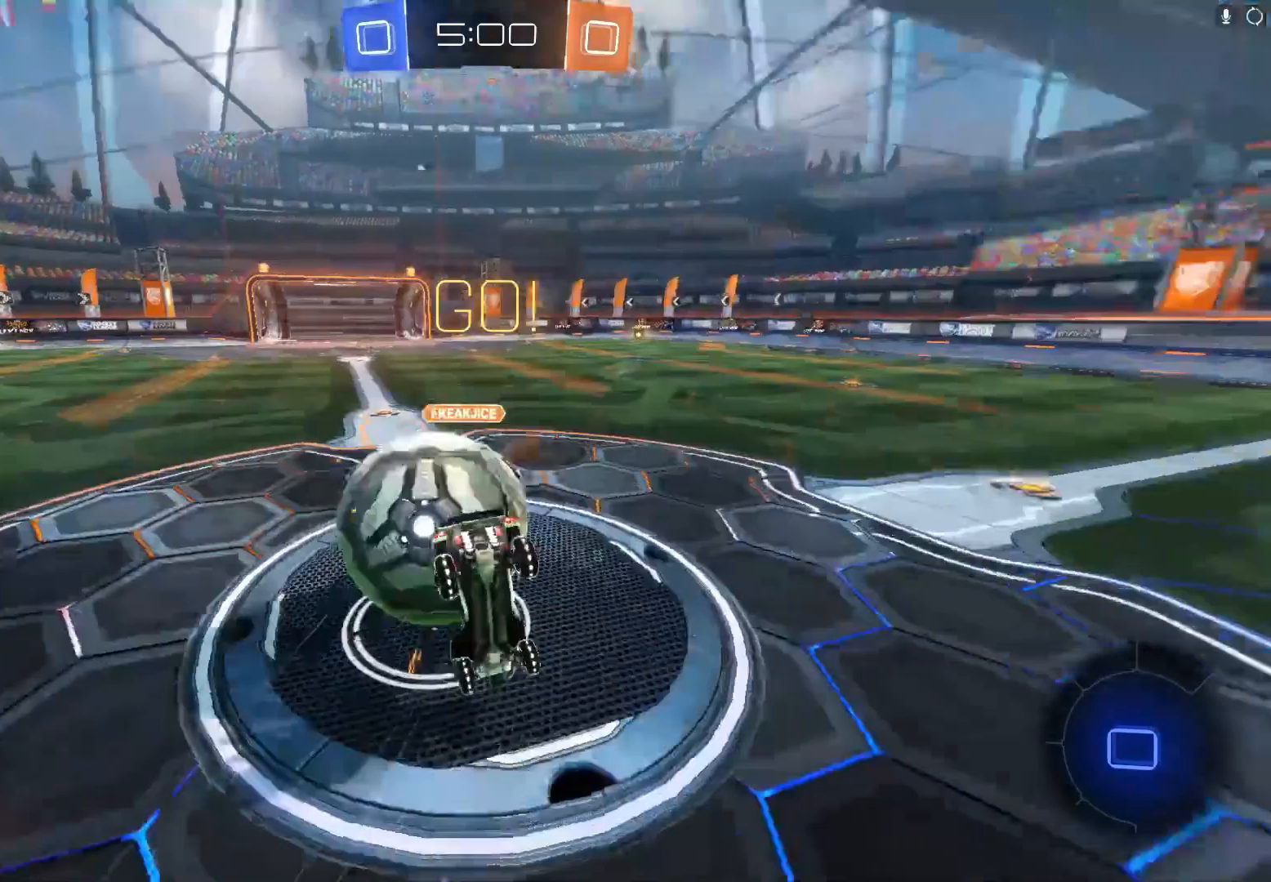
{"buttons": ["R2"], "left_stick": "up-right", "events": [[433, "left_stick", "up-right"]]}
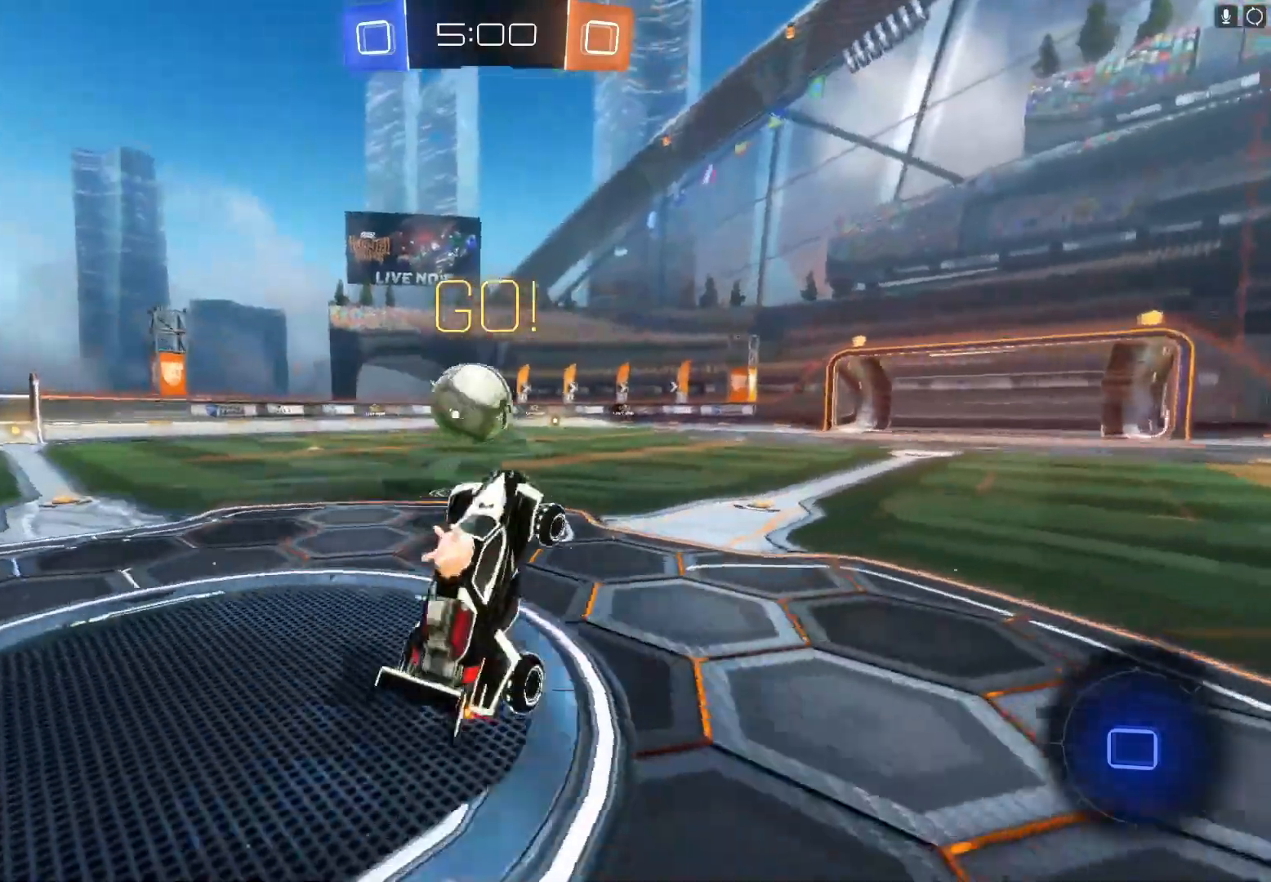
{"buttons": ["R2"], "left_stick": "center", "events": [[100, "left_stick", "center"], [300, "left_stick", "left"], [500, "left_stick", "center"]]}
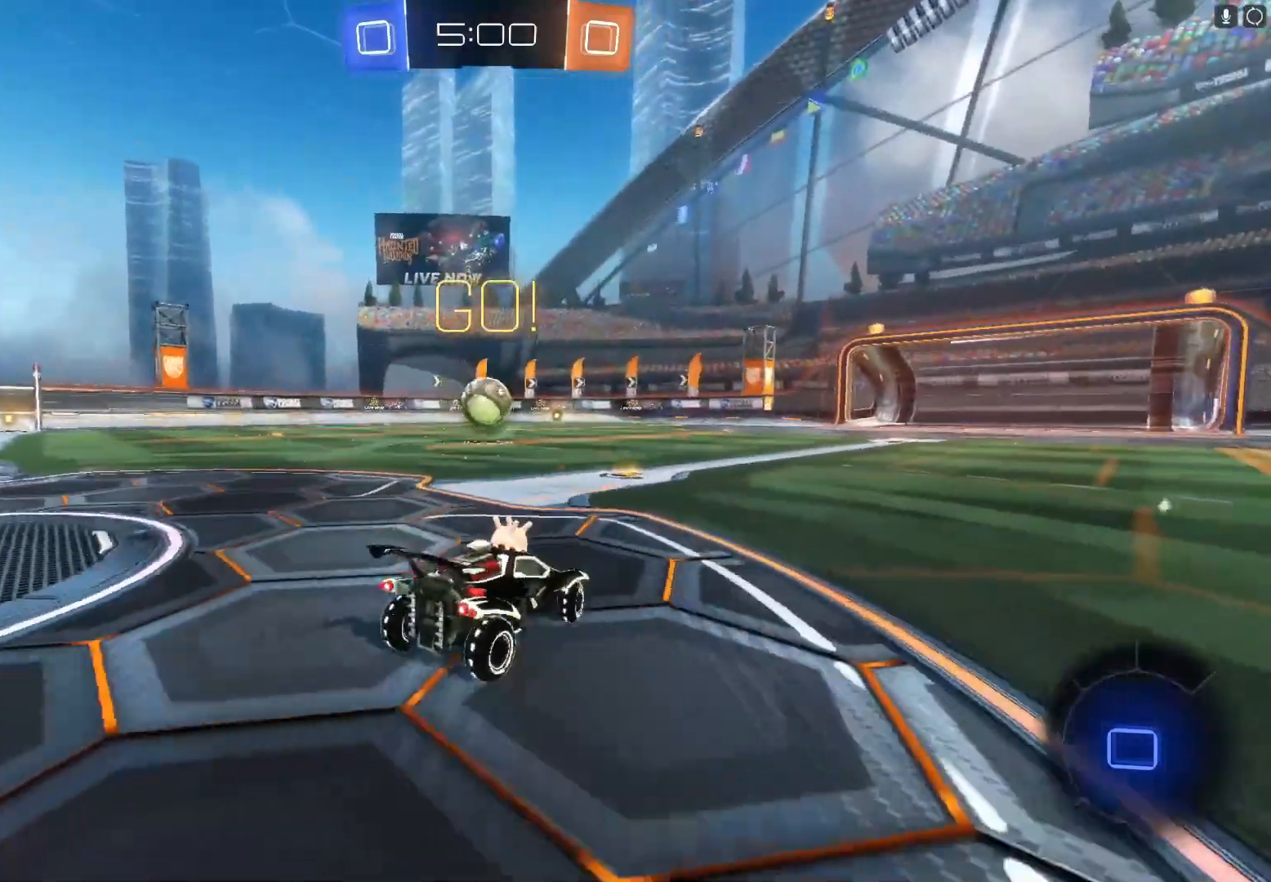
{"buttons": ["R2"], "left_stick": "center", "events": [[267, "left_stick", "left"], [433, "left_stick", "center"]]}
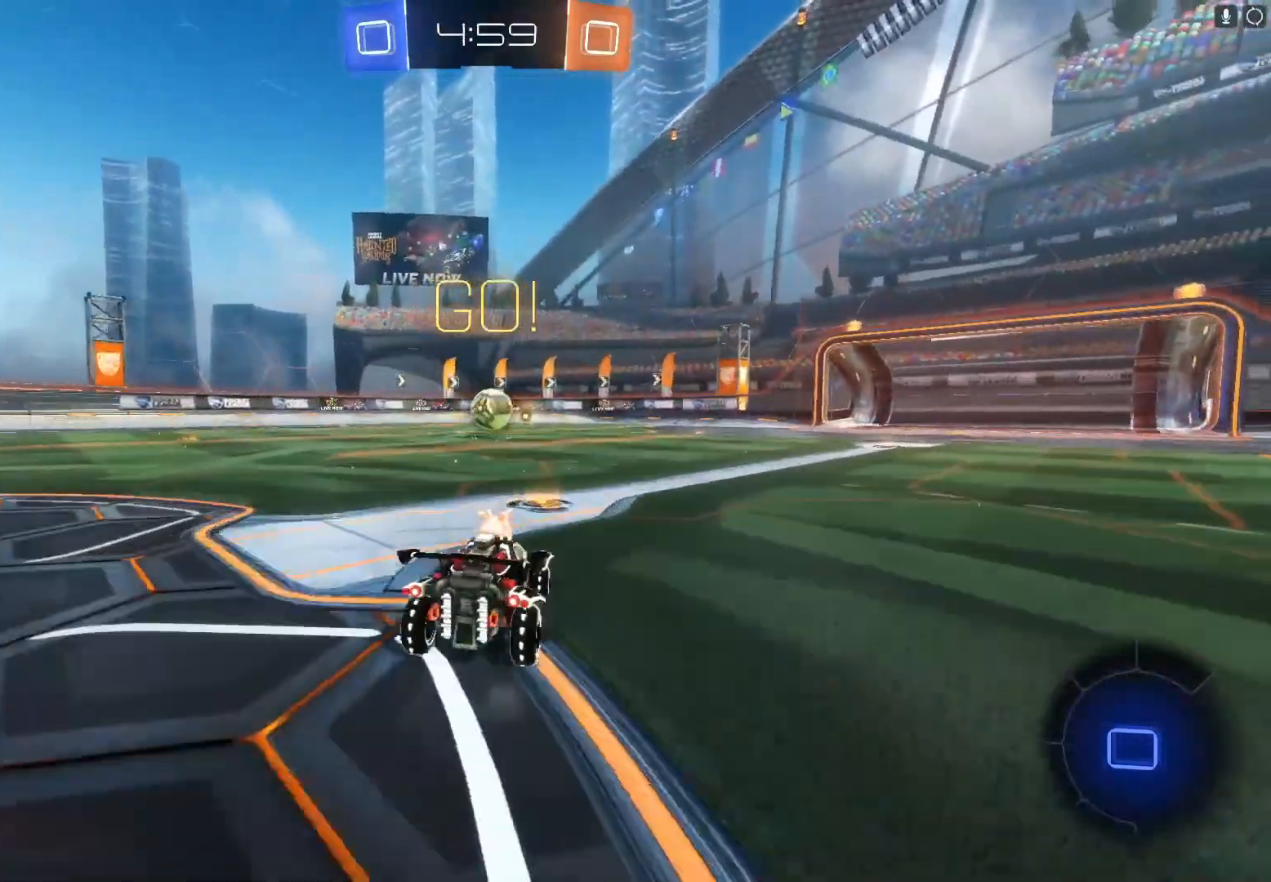
{"buttons": ["A", "R2"], "left_stick": "up", "events": [[233, "left_stick", "up-left"], [367, "left_stick", "up"], [433, "A", "down"]]}
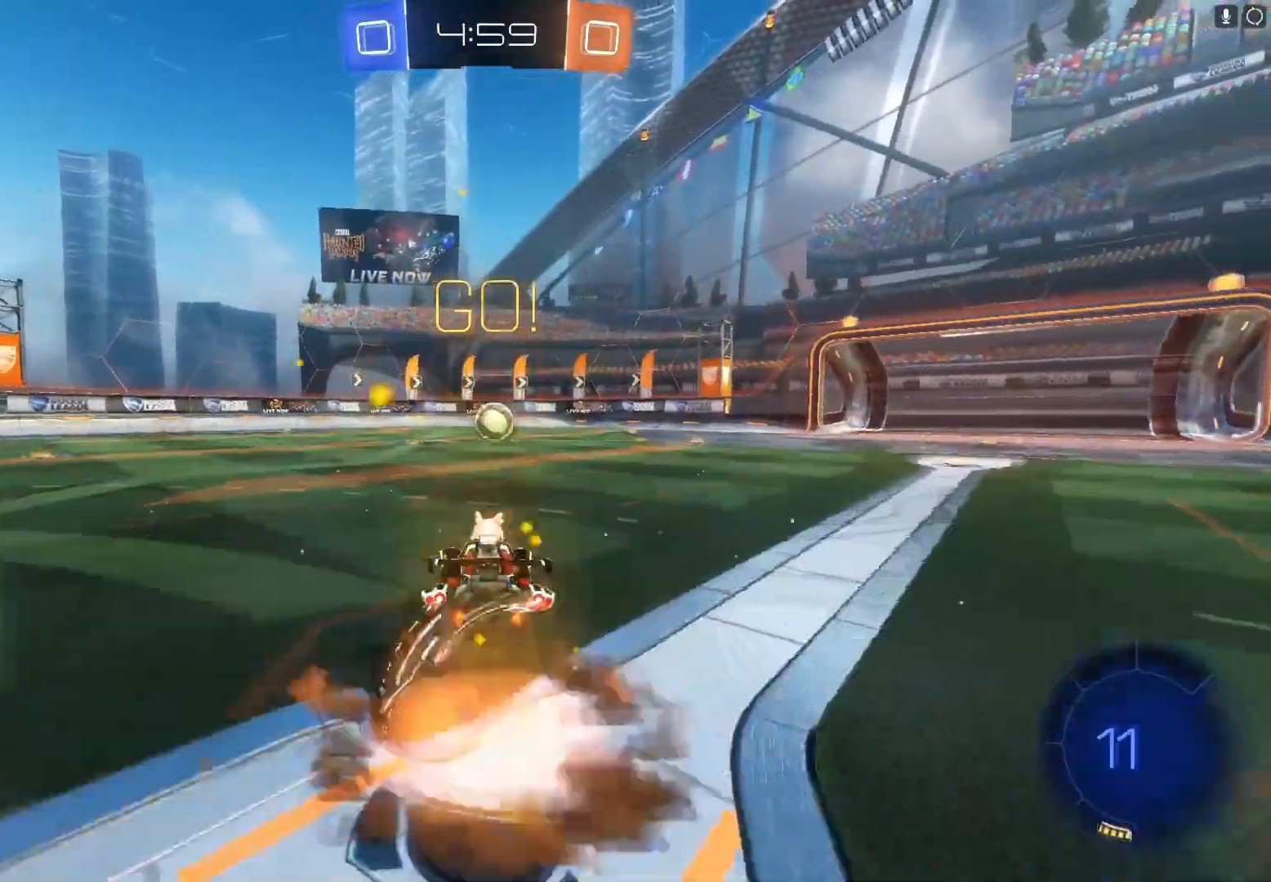
{"buttons": ["R2"], "left_stick": "center", "events": [[33, "A", "up"], [100, "A", "down"], [200, "A", "up"], [333, "Y", "down"], [400, "Y", "up"], [433, "left_stick", "center"]]}
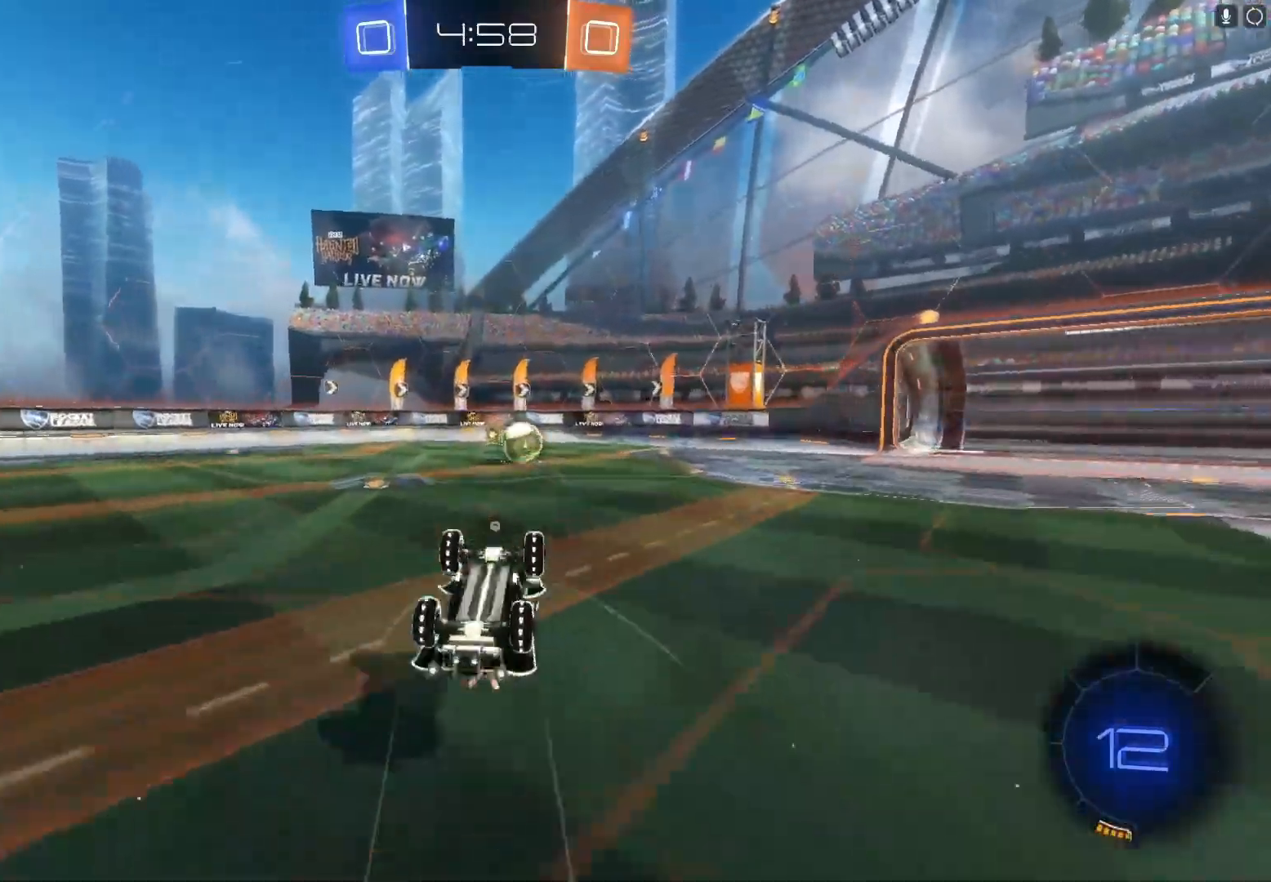
{"buttons": ["R2"], "left_stick": "center", "events": [[200, "Y", "down"], [300, "Y", "up"]]}
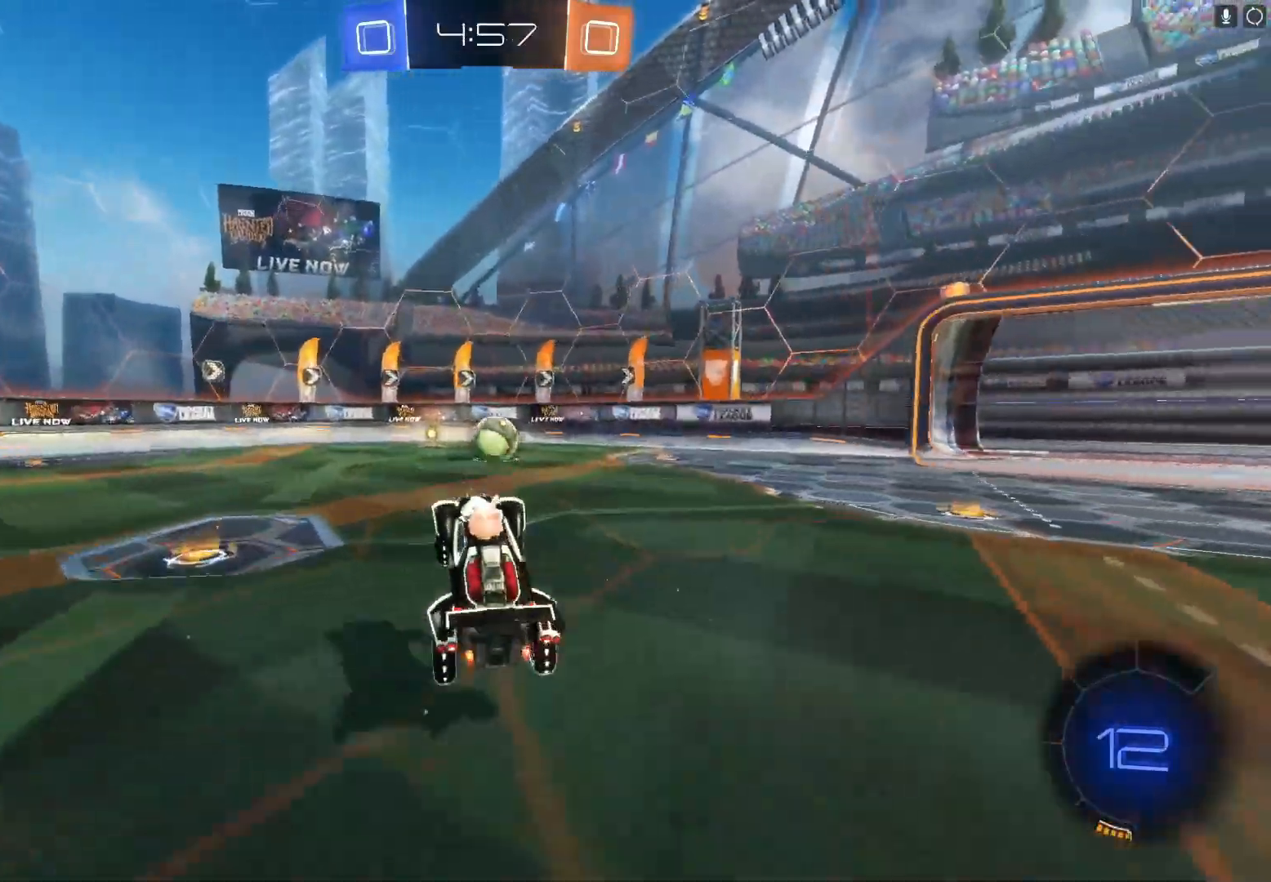
{"buttons": ["R2"], "left_stick": "center", "events": []}
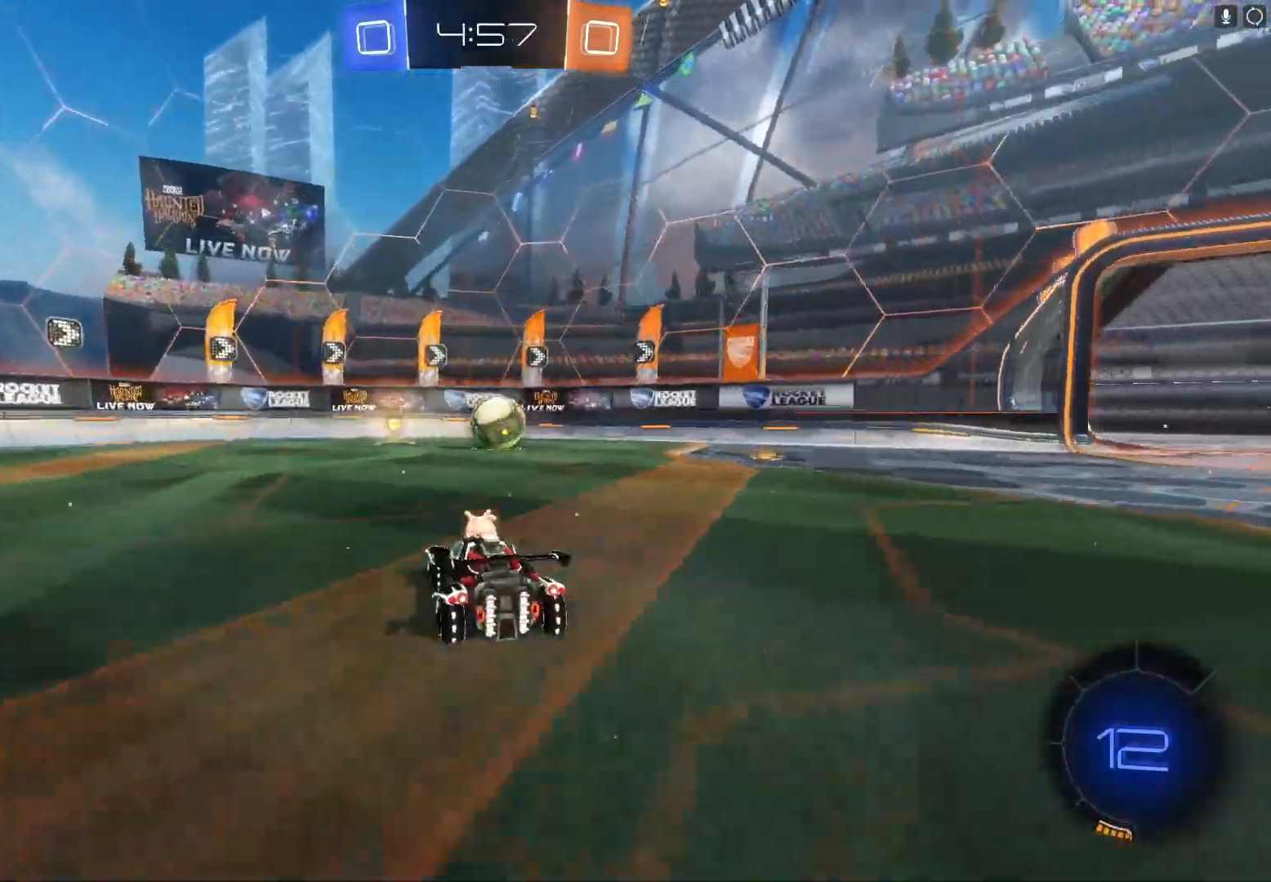
{"buttons": ["R2"], "left_stick": "center", "events": []}
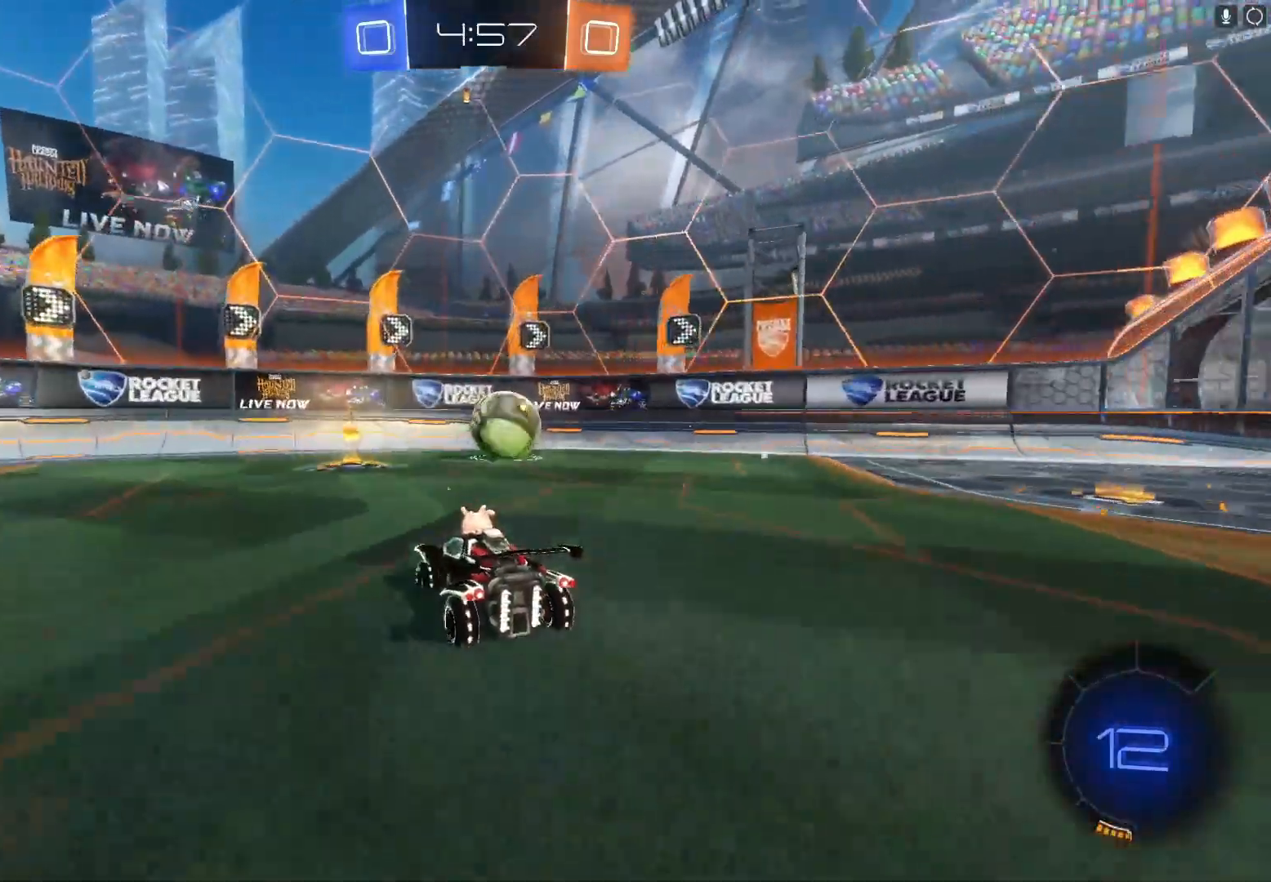
{"buttons": ["R2"], "left_stick": "right", "events": [[333, "left_stick", "right"]]}
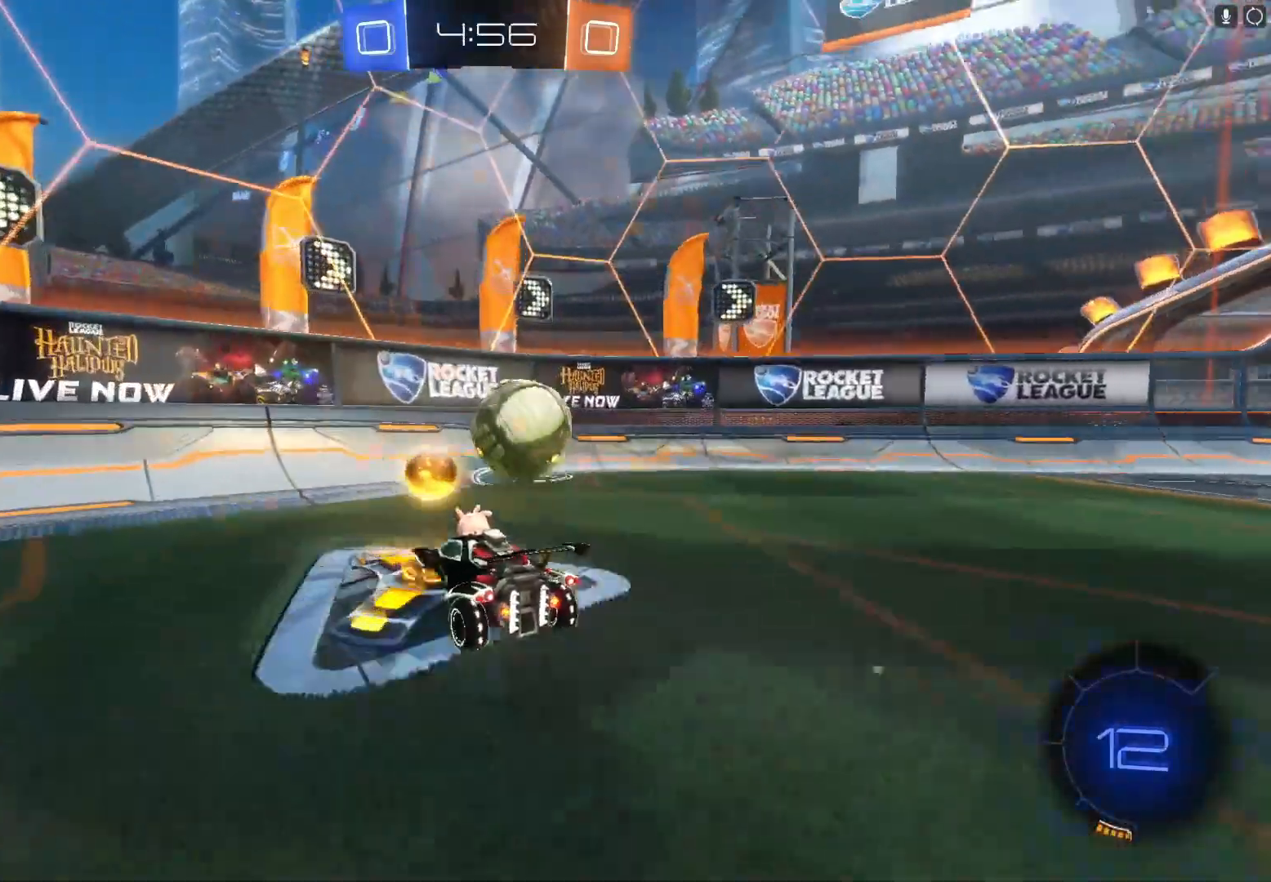
{"buttons": ["R2"], "left_stick": "right", "events": [[33, "left_stick", "center"], [233, "left_stick", "right"], [300, "X", "down"], [433, "X", "up"]]}
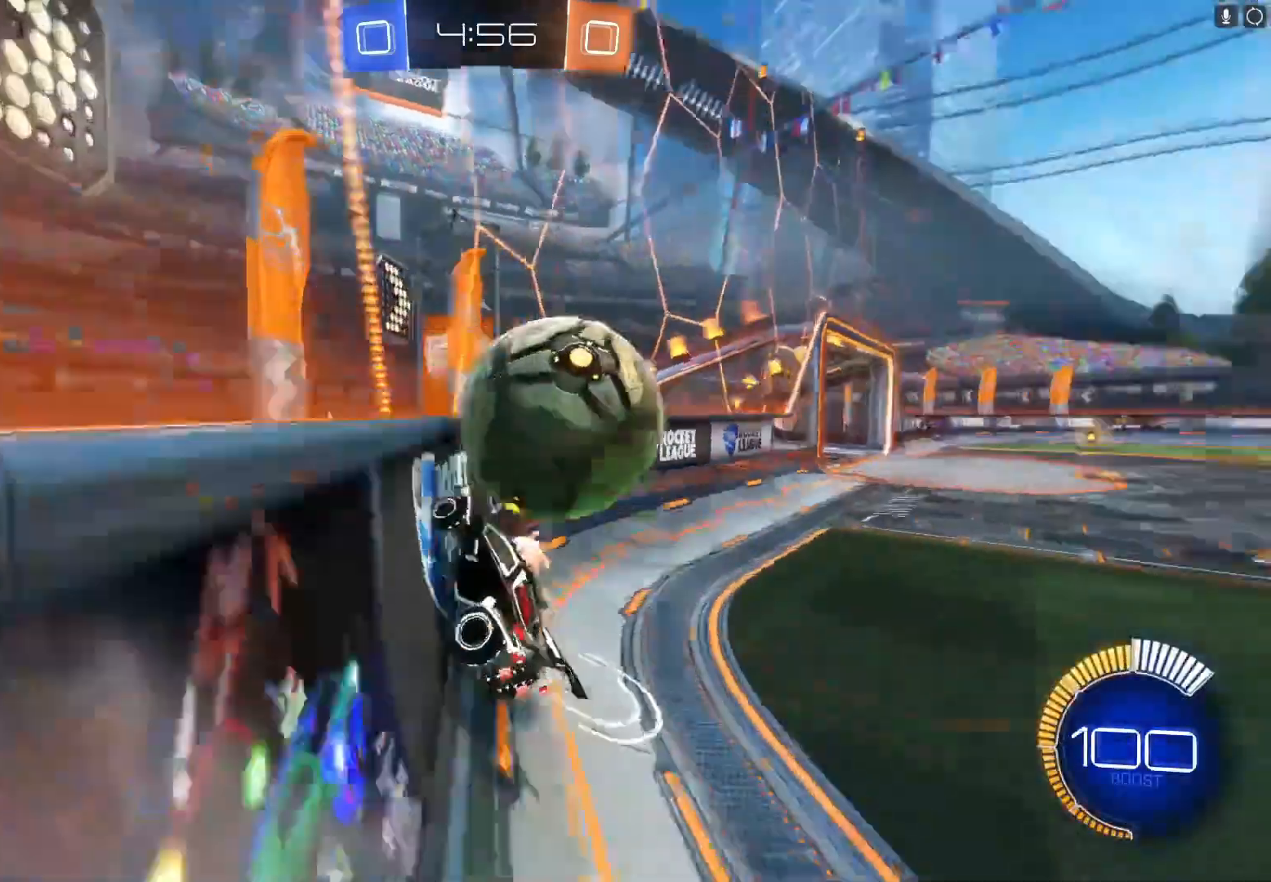
{"buttons": ["B", "R2"], "left_stick": "right", "events": [[467, "B", "down"]]}
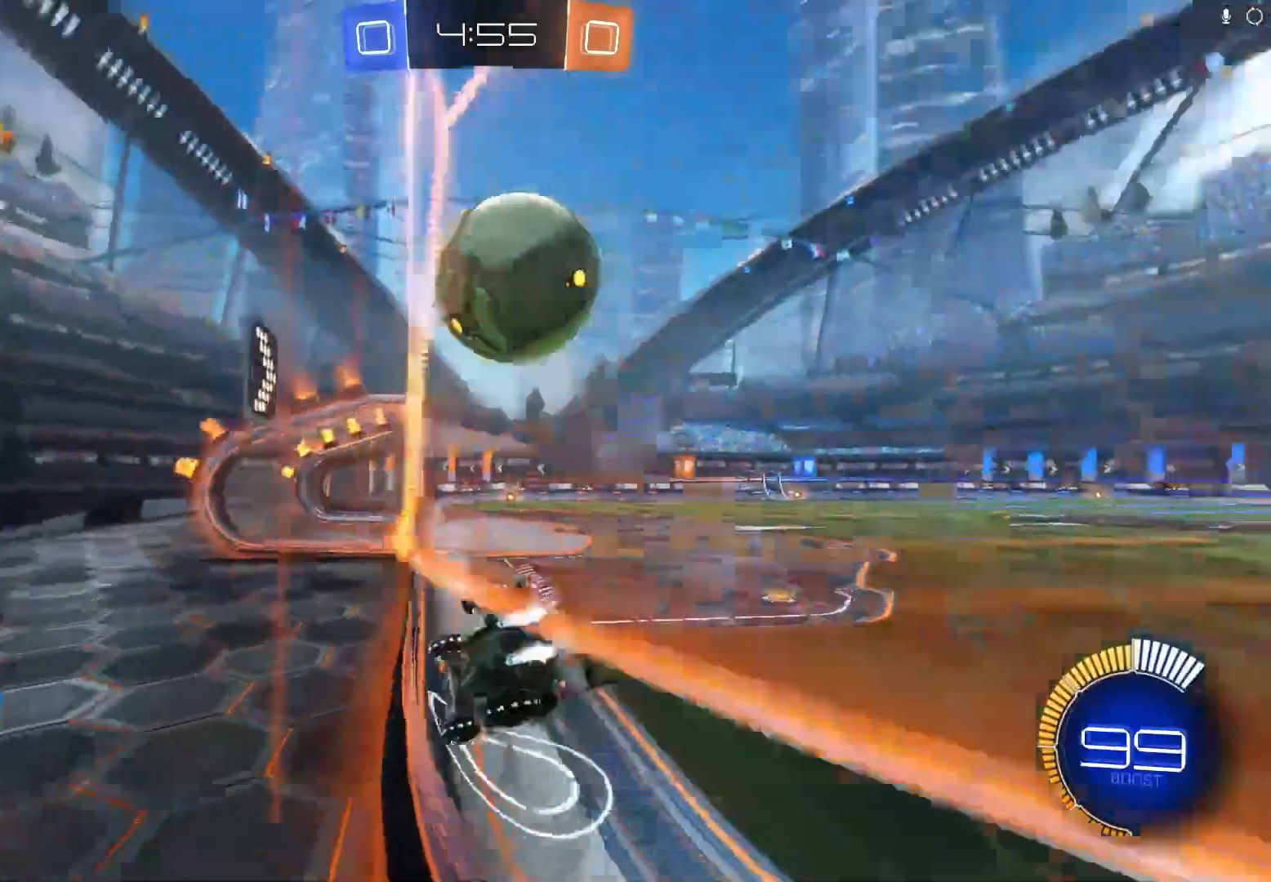
{"buttons": [], "left_stick": "left", "events": [[100, "B", "up"], [100, "left_stick", "center"], [433, "R2", "up"], [467, "left_stick", "left"]]}
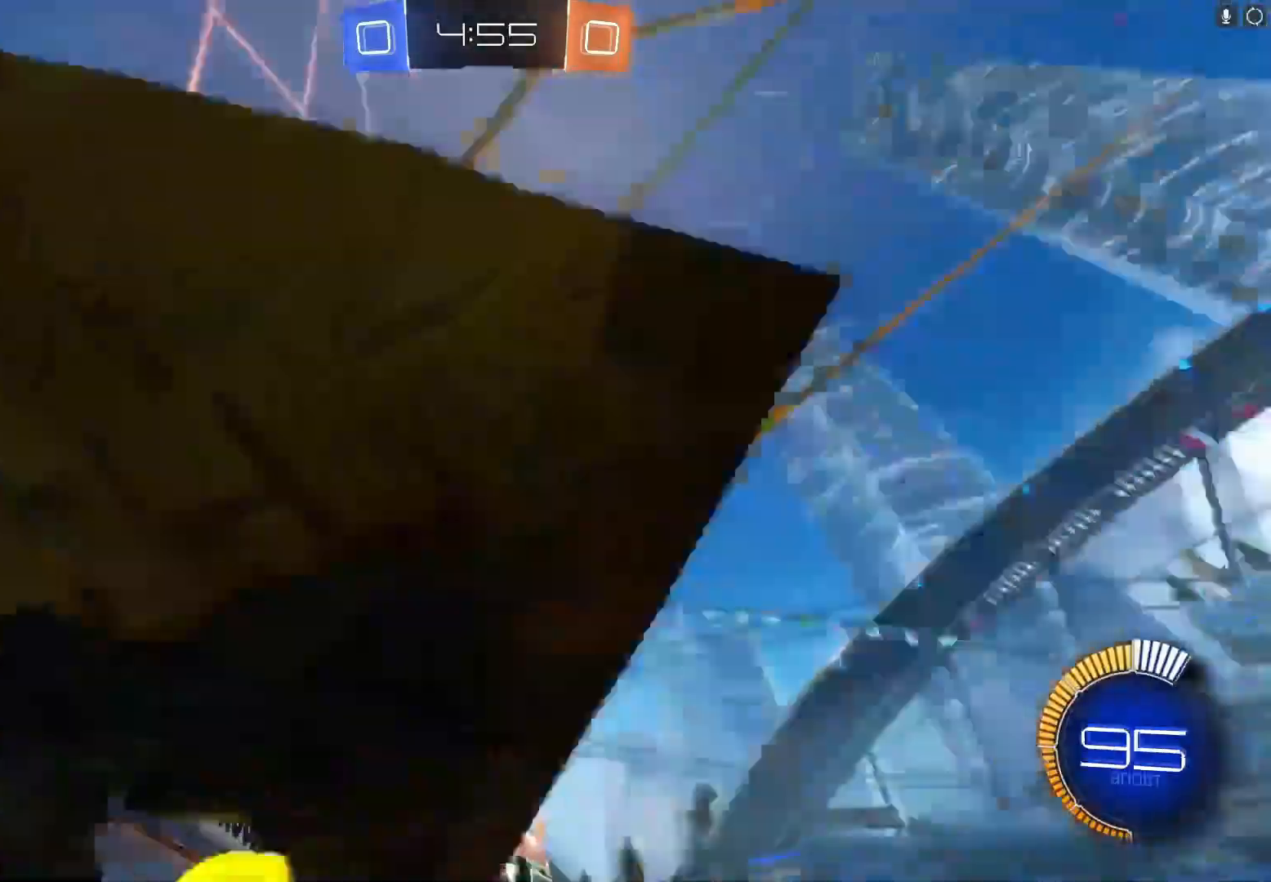
{"buttons": [], "left_stick": "down-left", "events": [[200, "left_stick", "center"], [267, "left_stick", "right"], [300, "A", "down"], [400, "left_stick", "down-left"], [467, "A", "up"]]}
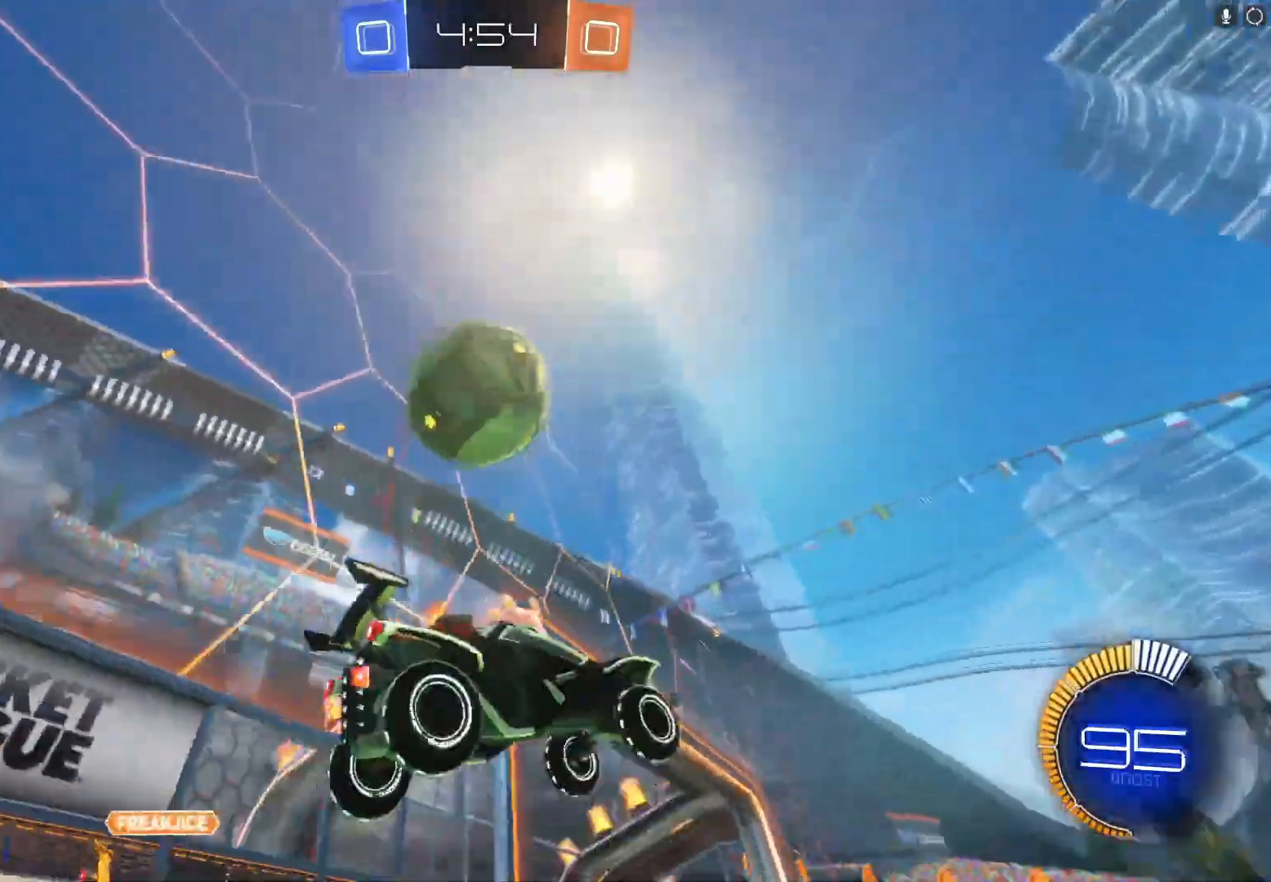
{"buttons": ["B", "R2"], "left_stick": "left", "events": [[67, "B", "down"], [67, "R2", "down"], [100, "left_stick", "left"], [300, "A", "down"], [300, "left_stick", "up-left"], [433, "A", "up"], [500, "left_stick", "left"]]}
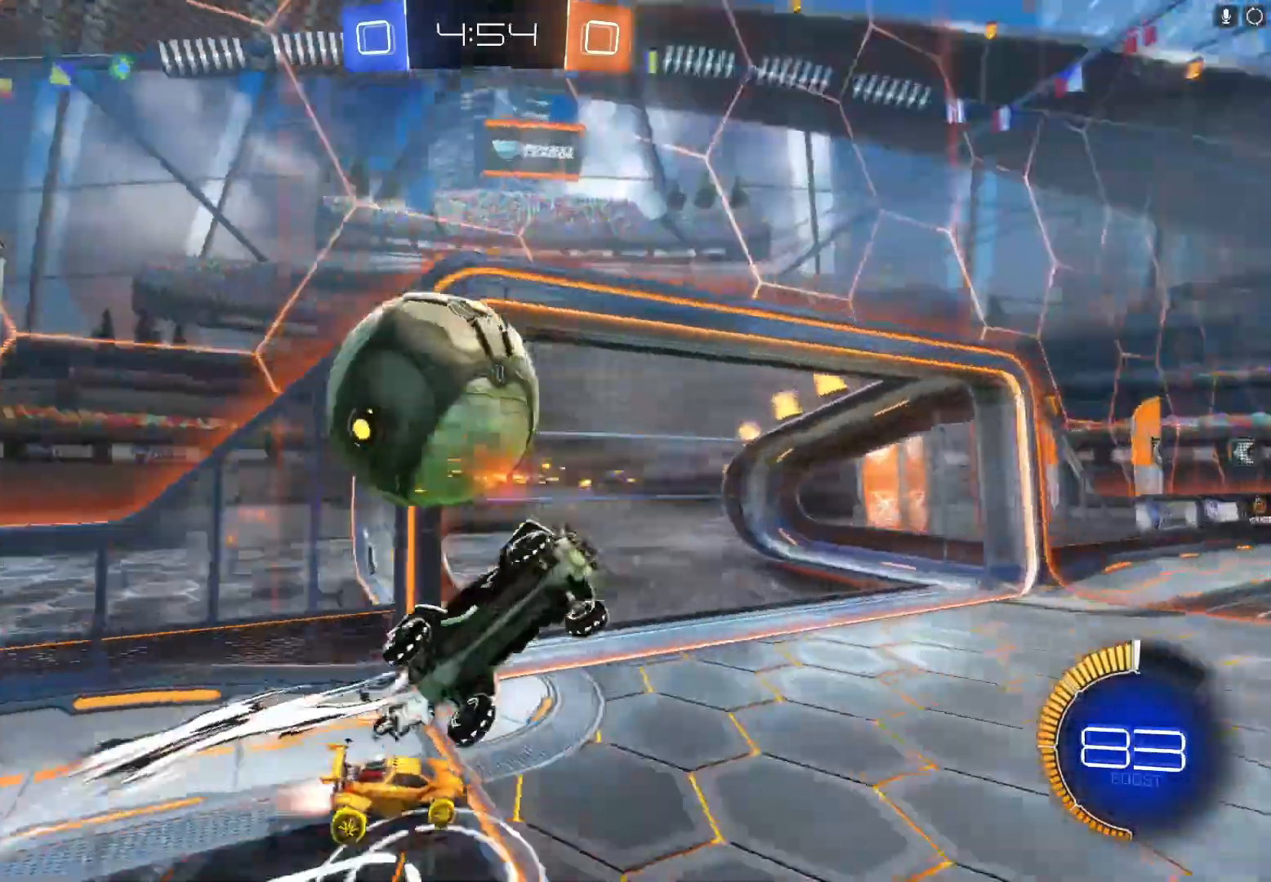
{"buttons": ["A", "B", "X", "Y", "R2"], "left_stick": "center", "events": [[100, "B", "up"], [500, "A", "down"], [500, "B", "down"], [500, "X", "down"], [500, "Y", "down"], [500, "left_stick", "center"]]}